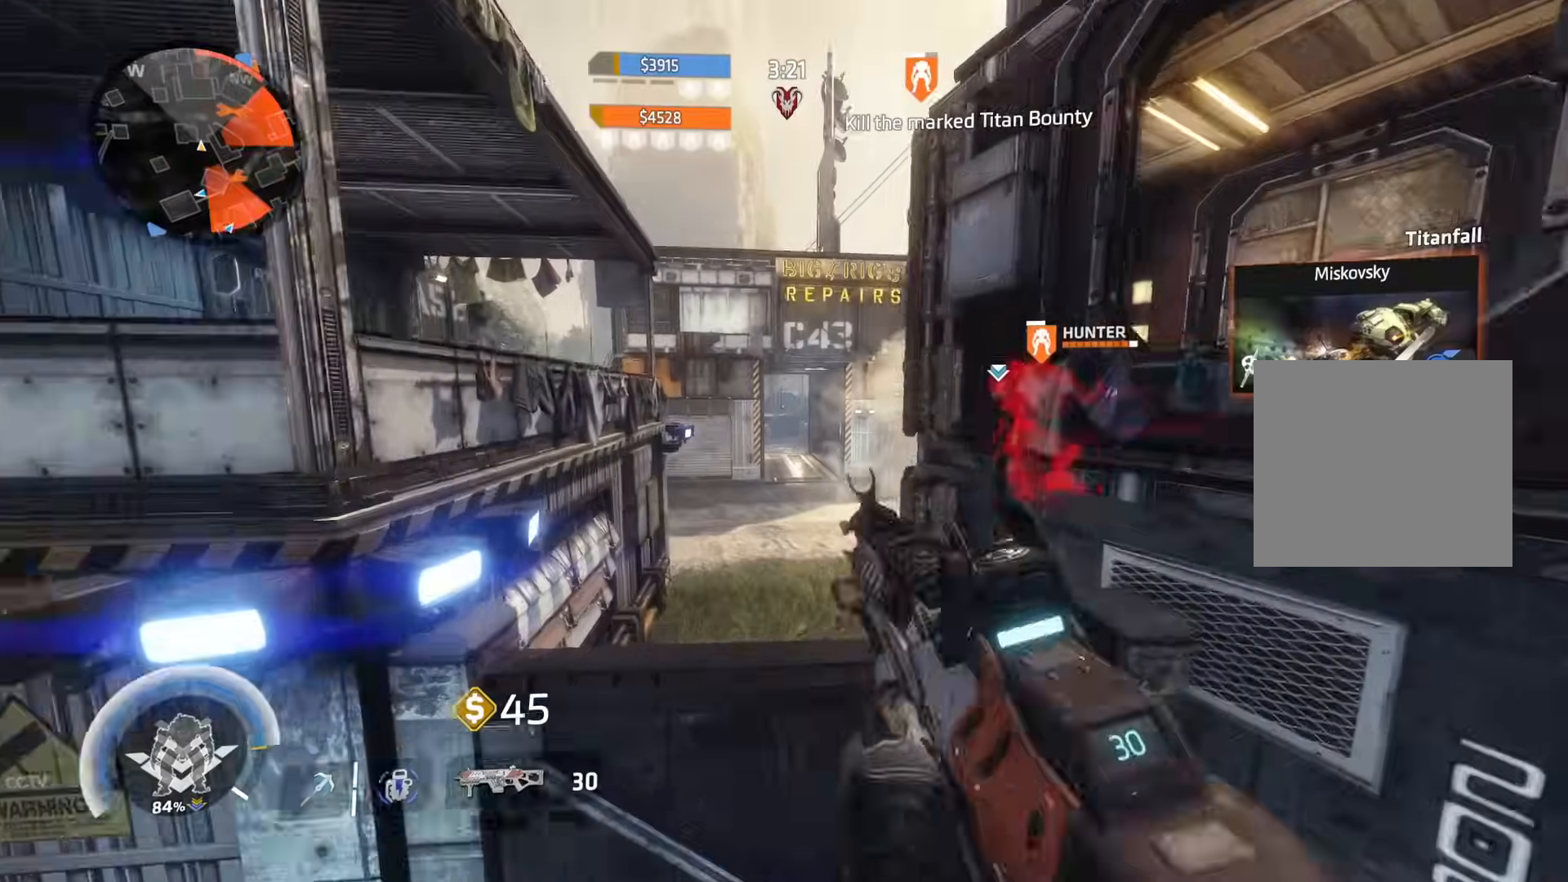
Gameplay with a controller (Xbox layout); each line is a JSON object with the inputs held at the frame after it. "events" lists button and stick changes between this image and that frame as [ms after this image, input, new state], when the widget could be followed in between.
{"buttons": [], "left_stick": "up-right", "right_stick": "center", "events": [[100, "A", "down"], [200, "A", "up"], [317, "left_stick", "up-right"], [334, "right_stick", "right"], [484, "right_stick", "center"]]}
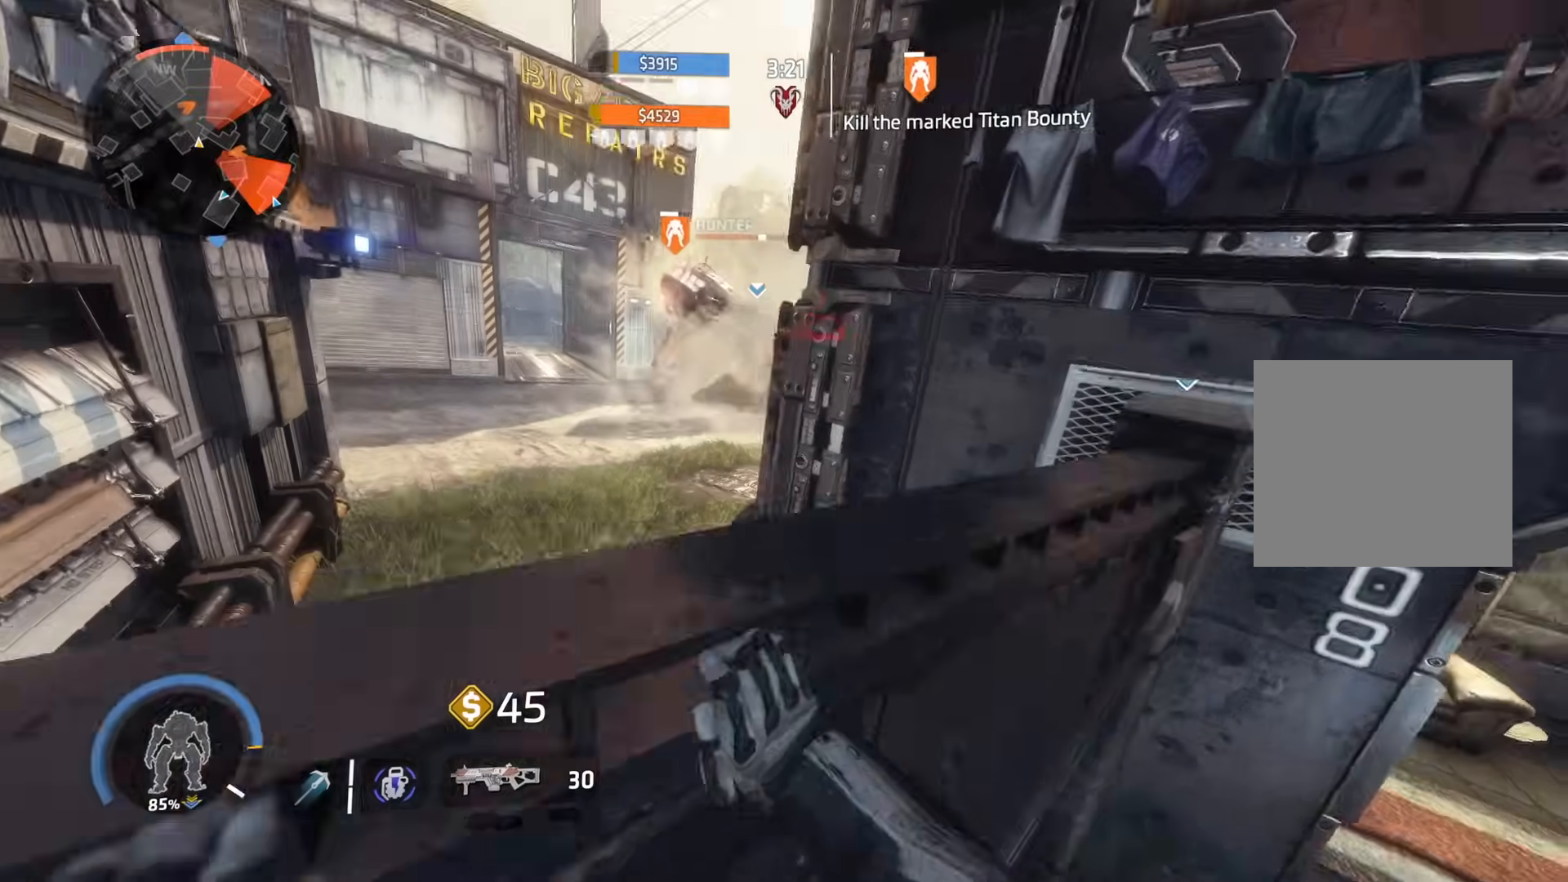
{"buttons": ["L3"], "left_stick": "up-right", "right_stick": "right", "events": [[267, "L3", "down"], [383, "L3", "up"], [467, "L3", "down"], [484, "right_stick", "right"]]}
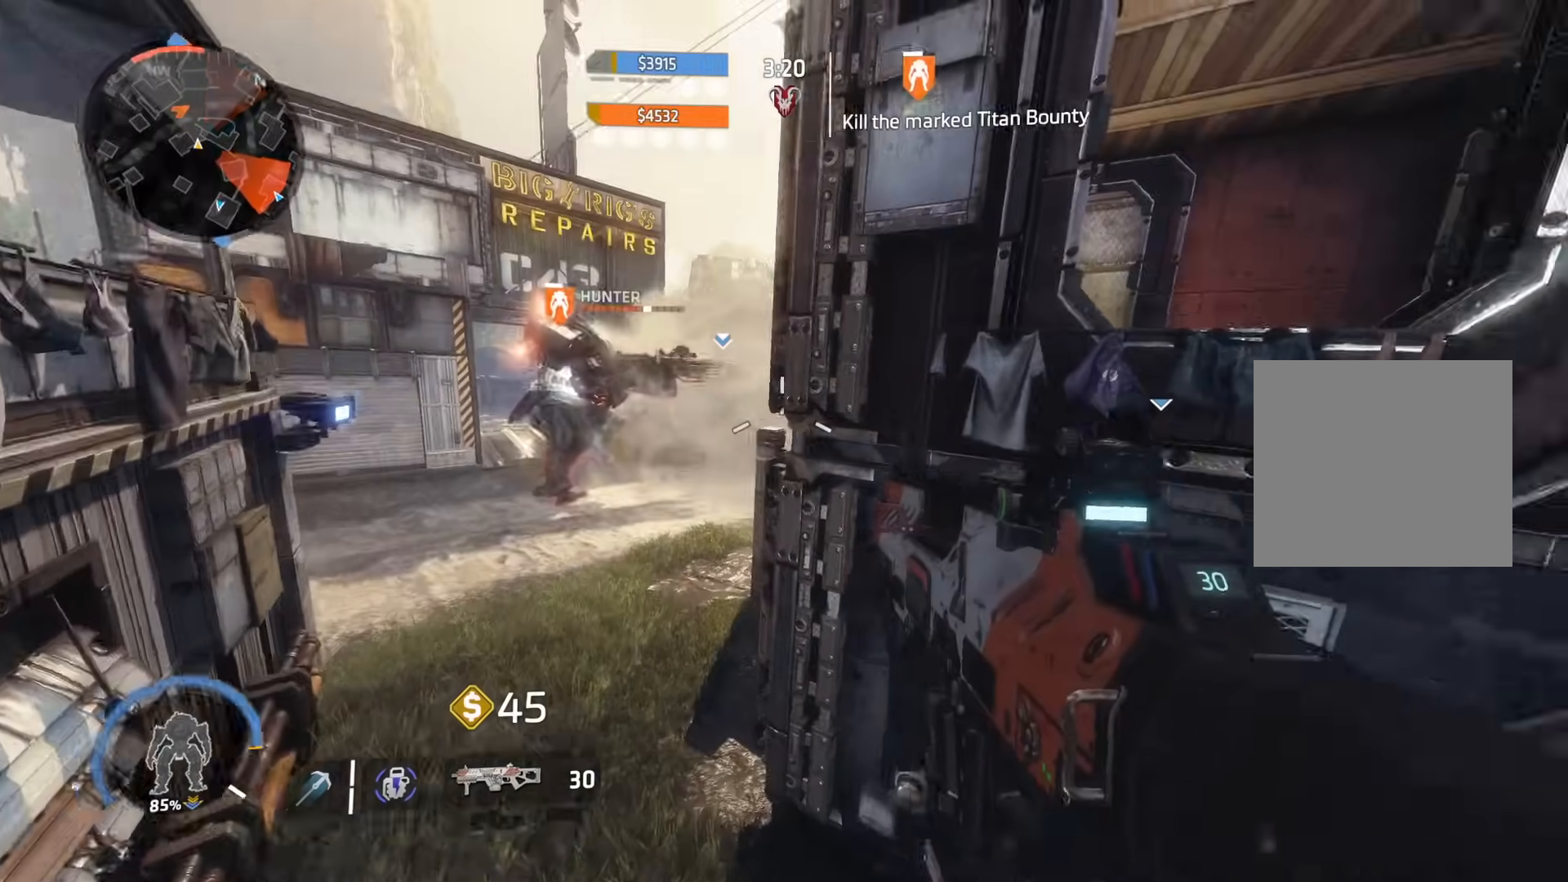
{"buttons": [], "left_stick": "up-right", "right_stick": "center", "events": [[117, "L3", "up"], [200, "right_stick", "center"], [300, "A", "down"], [351, "A", "up"]]}
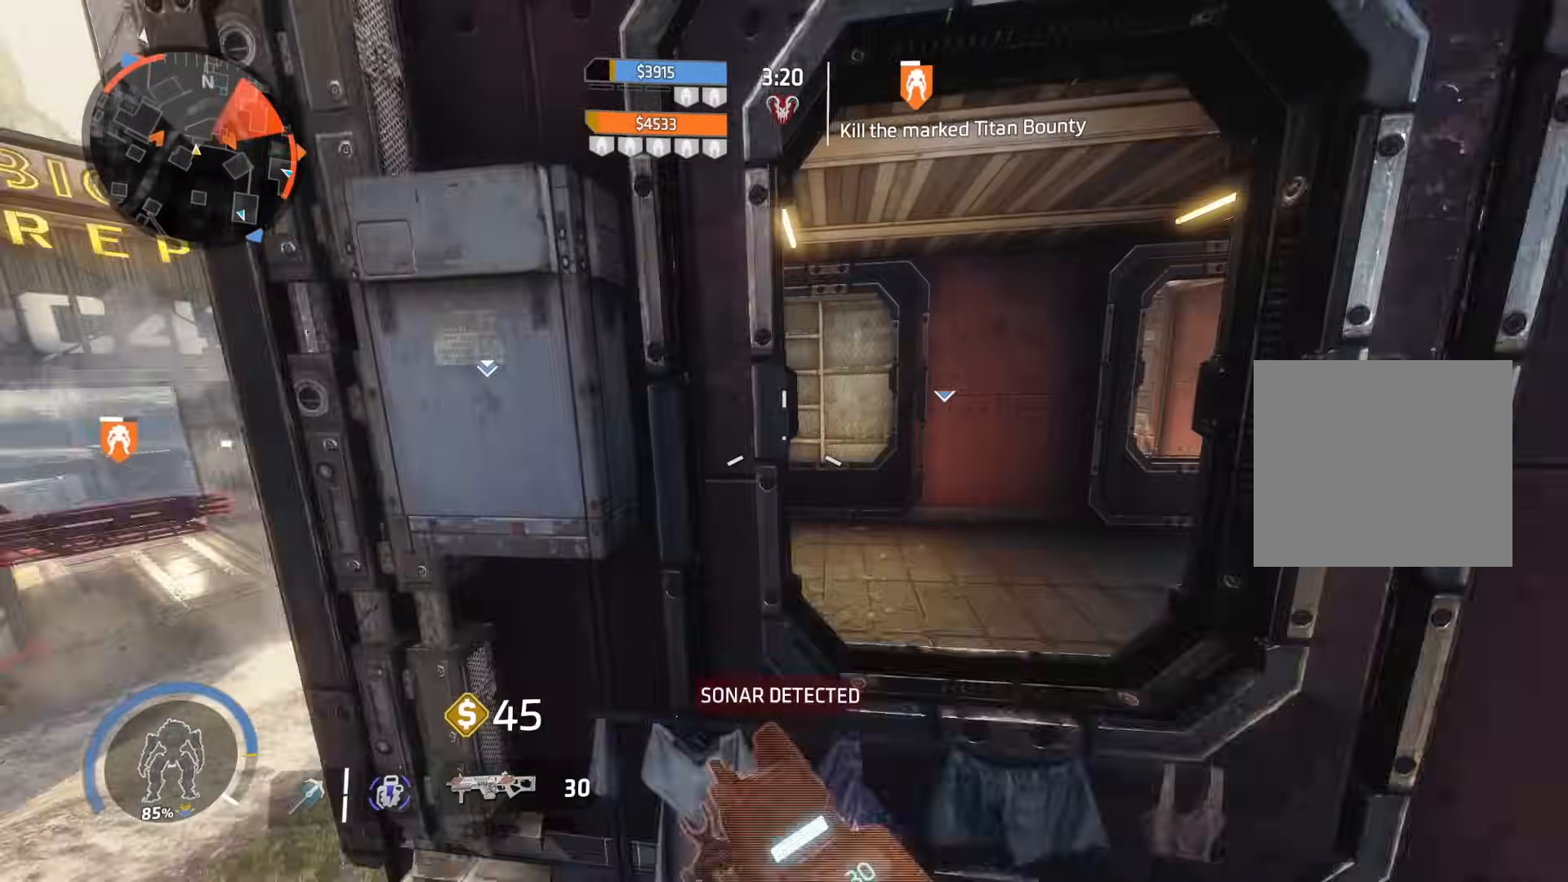
{"buttons": [], "left_stick": "up", "right_stick": "right", "events": [[217, "right_stick", "right"], [367, "L3", "down"], [367, "left_stick", "up"], [467, "L3", "up"]]}
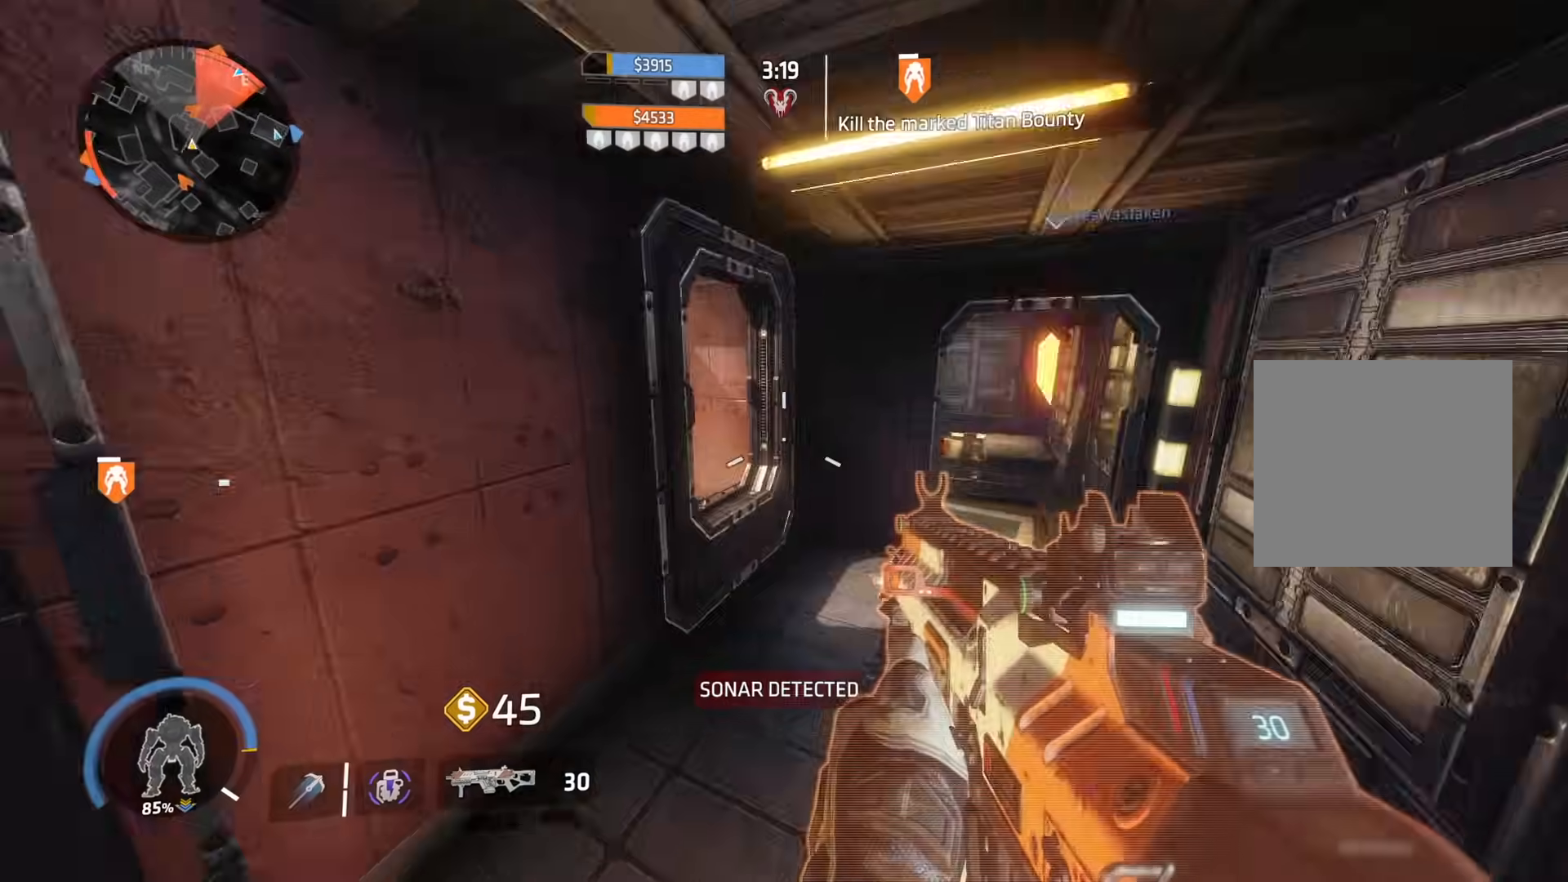
{"buttons": [], "left_stick": "up-right", "right_stick": "left", "events": [[50, "right_stick", "center"], [234, "right_stick", "right"], [317, "left_stick", "up-right"], [334, "right_stick", "center"], [467, "right_stick", "left"]]}
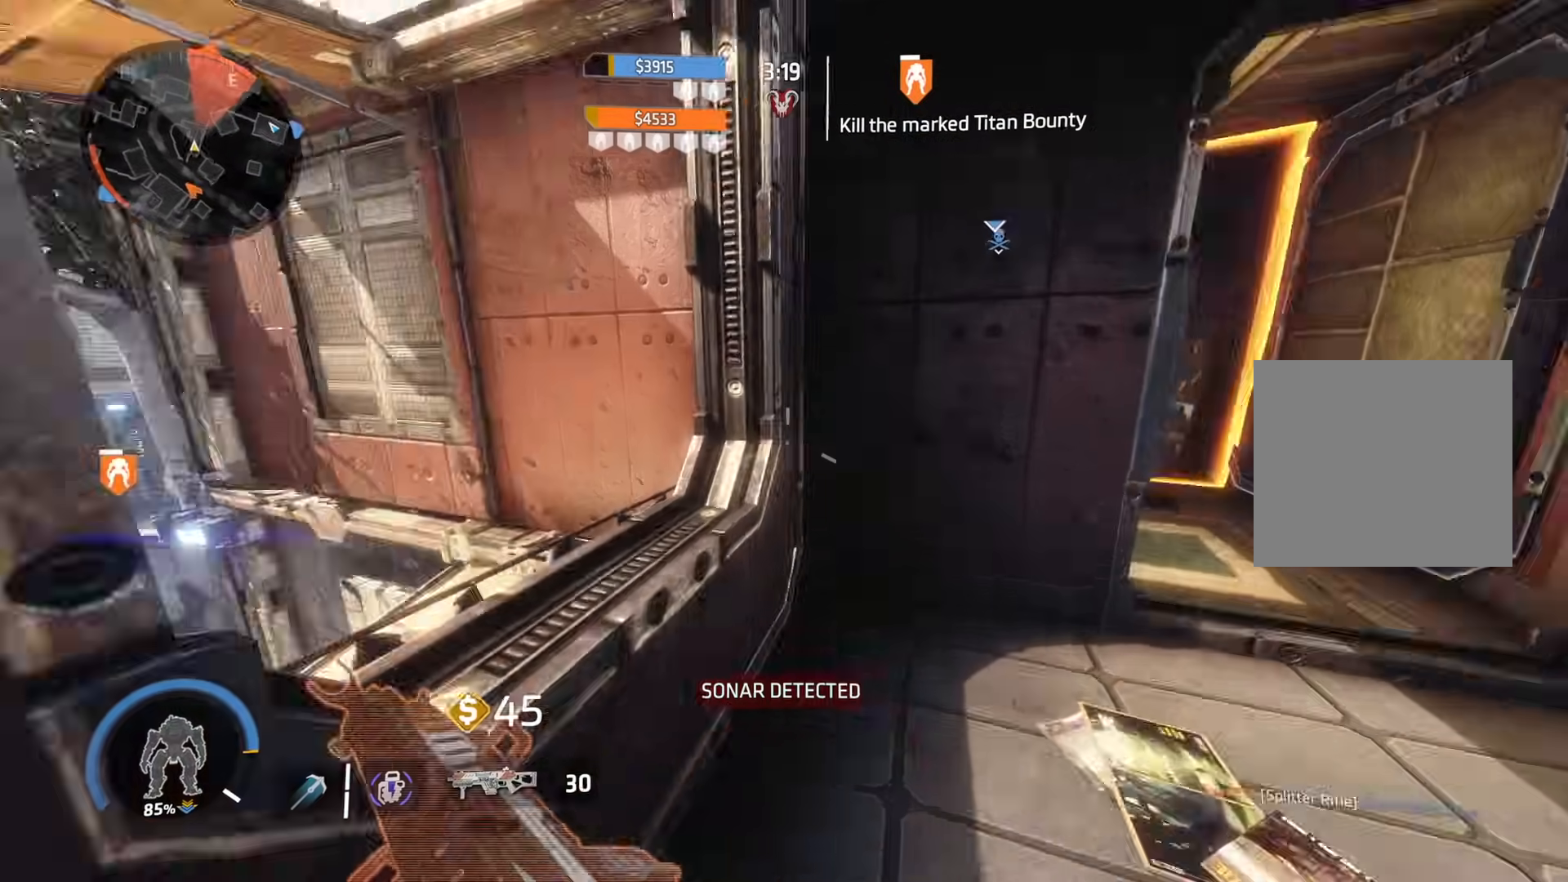
{"buttons": ["L3"], "left_stick": "up-right", "right_stick": "center", "events": [[150, "left_stick", "down-right"], [183, "right_stick", "right"], [367, "left_stick", "up-right"], [417, "right_stick", "center"], [467, "L3", "down"]]}
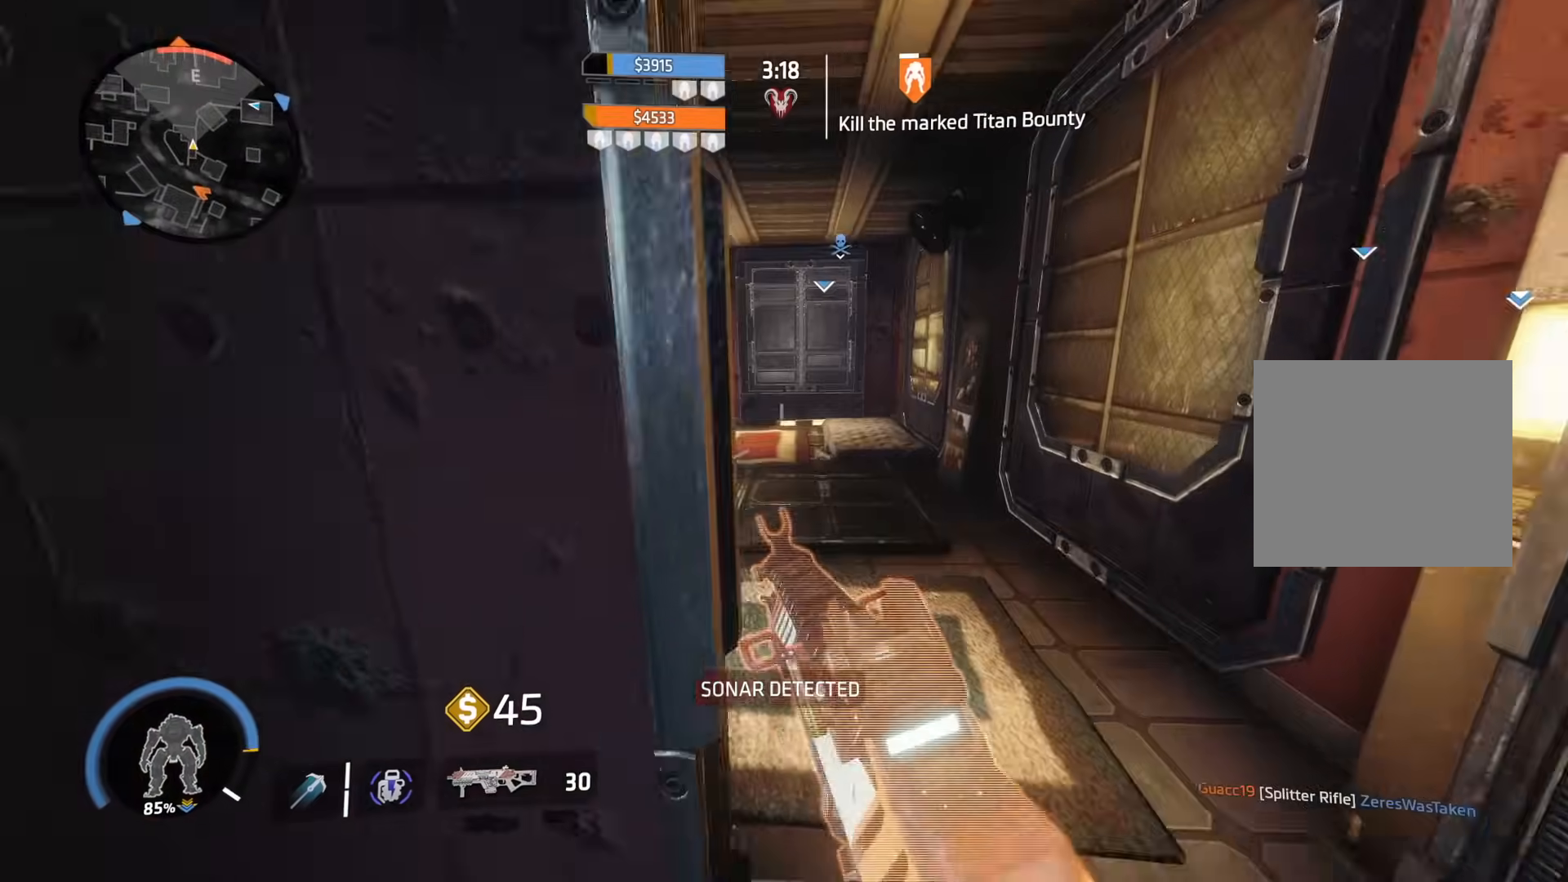
{"buttons": [], "left_stick": "up", "right_stick": "center", "events": [[67, "L3", "up"], [67, "right_stick", "left"], [317, "left_stick", "up"], [317, "right_stick", "center"]]}
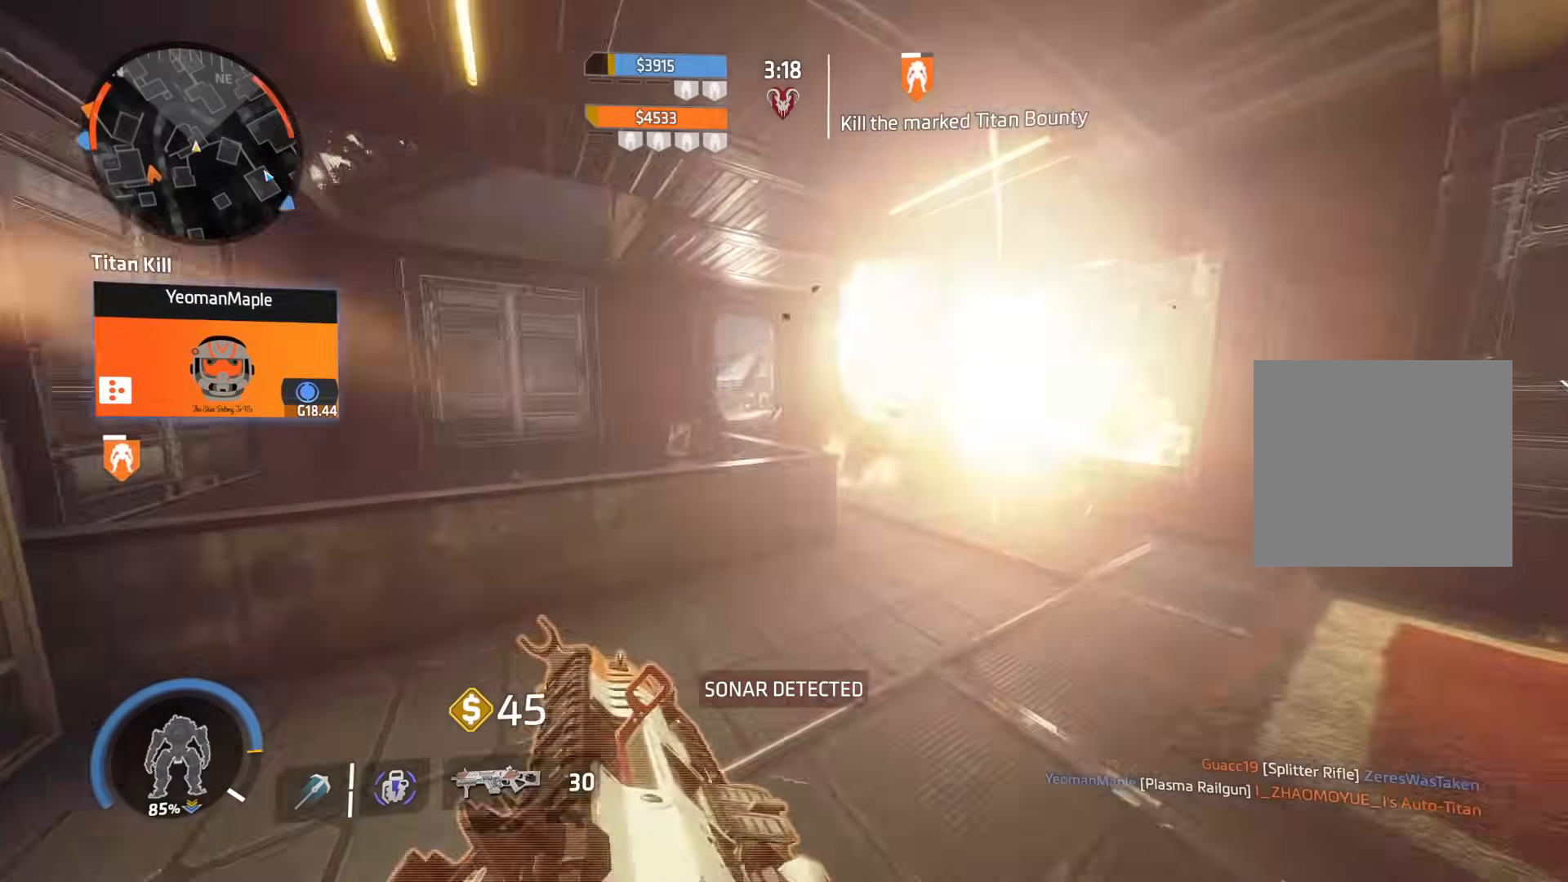
{"buttons": [], "left_stick": "up", "right_stick": "left", "events": [[83, "right_stick", "right"], [217, "right_stick", "center"], [433, "right_stick", "left"]]}
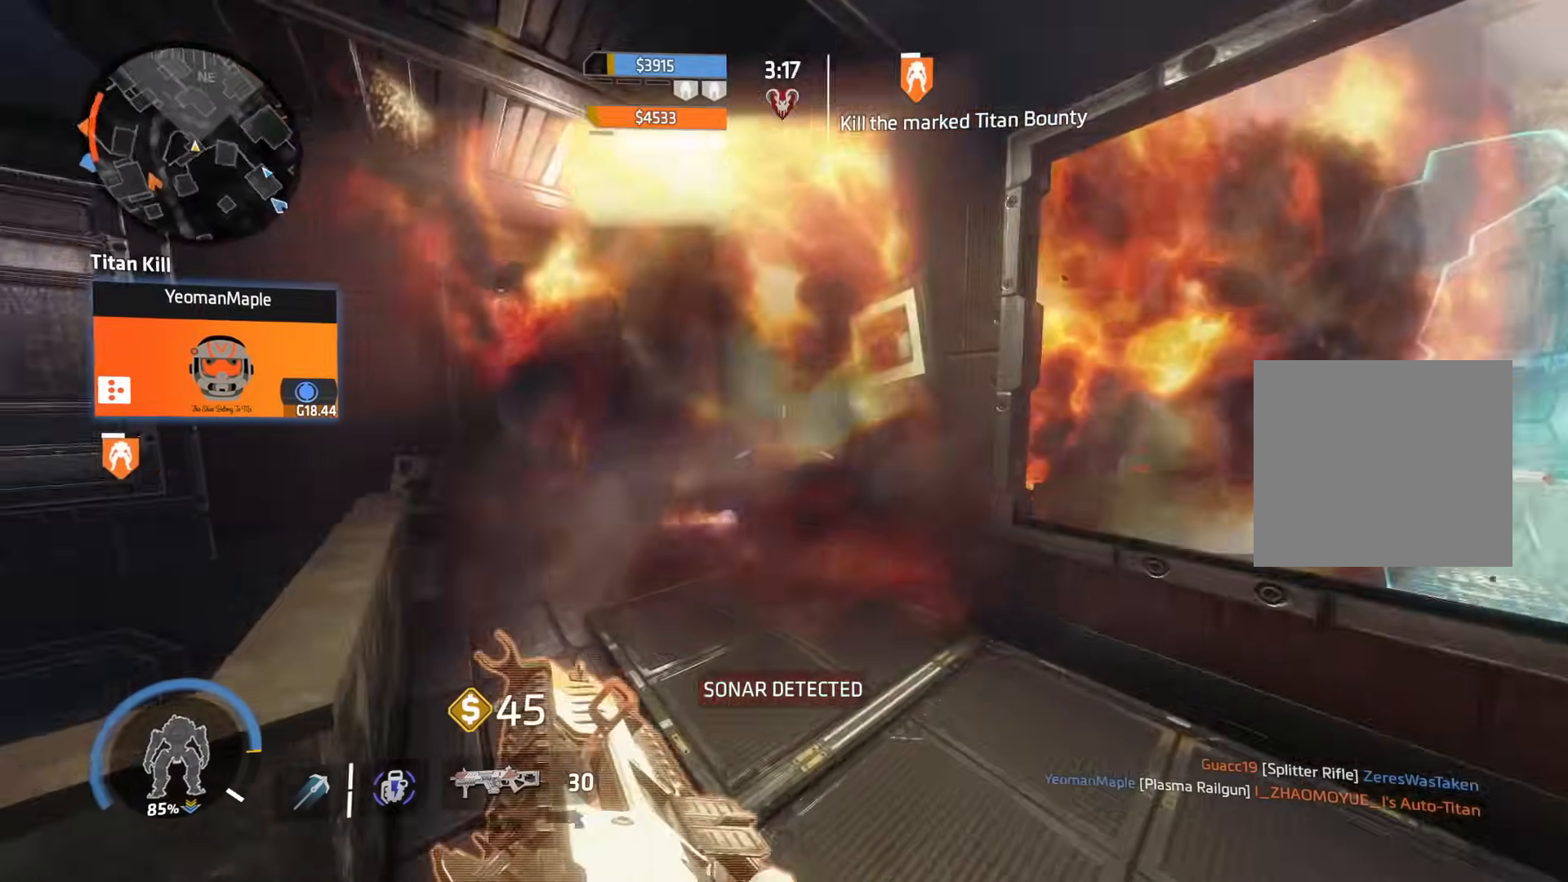
{"buttons": [], "left_stick": "up", "right_stick": "center", "events": [[134, "right_stick", "center"]]}
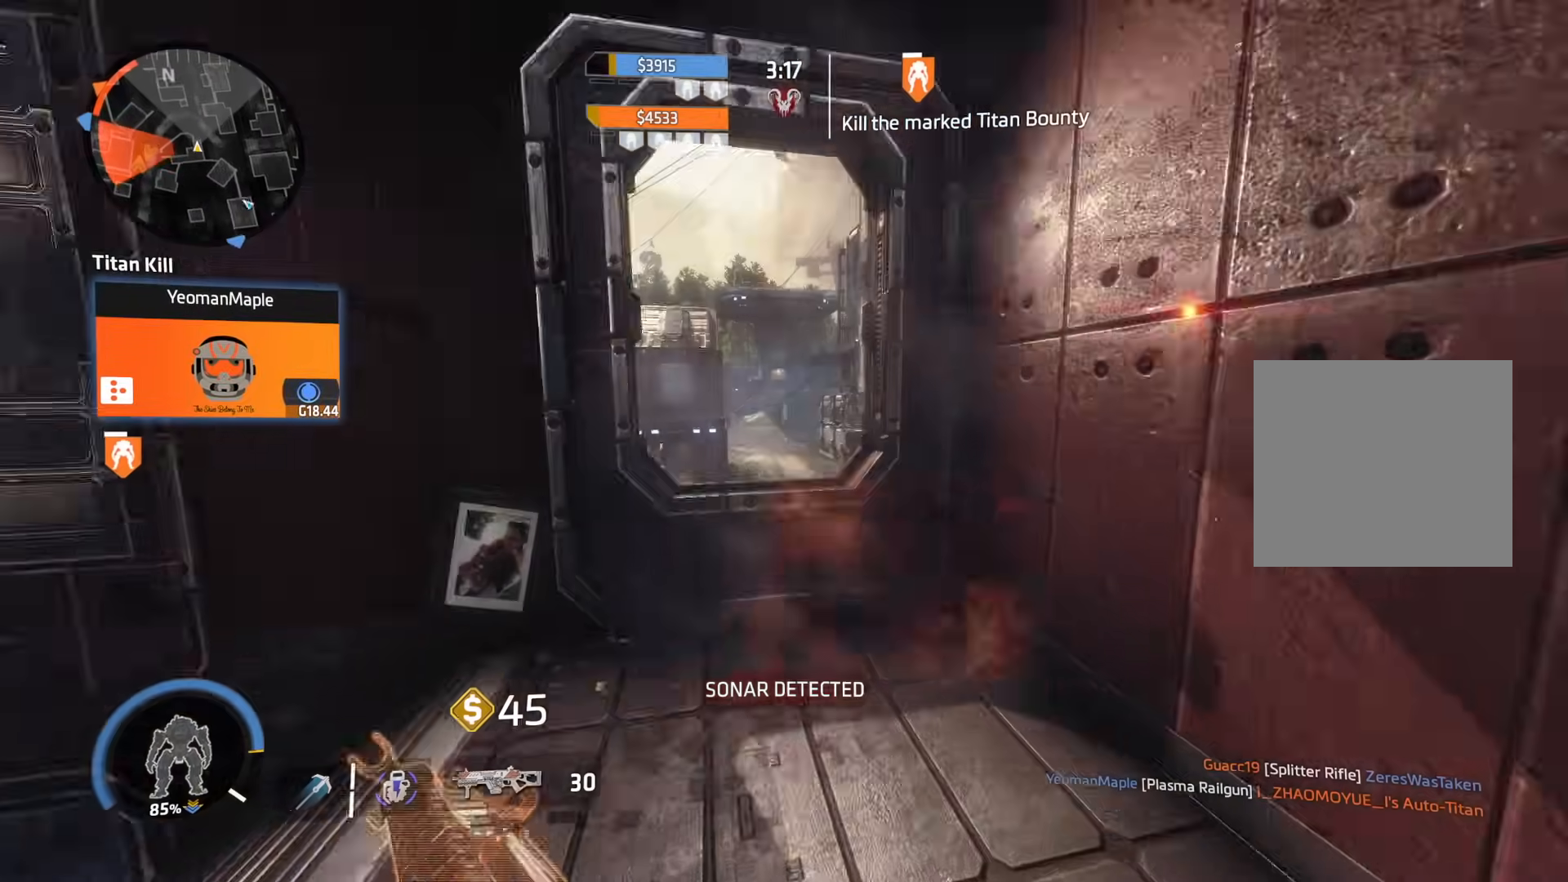
{"buttons": [], "left_stick": "right", "right_stick": "center", "events": [[167, "left_stick", "left"], [233, "left_stick", "center"], [300, "left_stick", "right"], [317, "right_stick", "left"], [433, "right_stick", "center"]]}
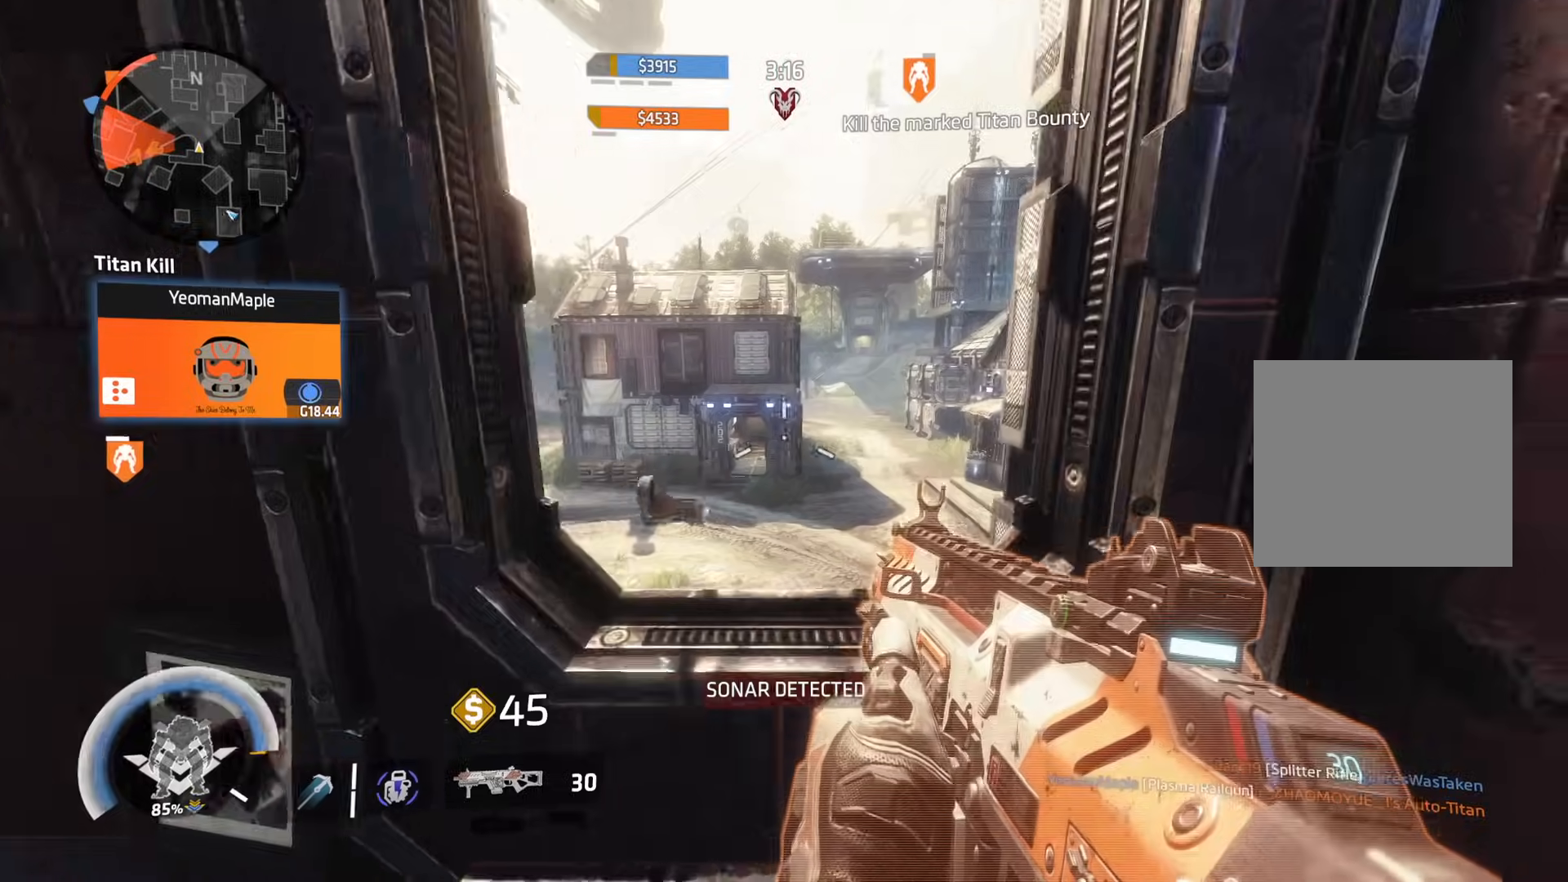
{"buttons": [], "left_stick": "center", "right_stick": "center", "events": [[34, "left_stick", "up"], [67, "right_stick", "left"], [134, "left_stick", "center"], [184, "left_stick", "right"], [234, "right_stick", "center"], [317, "left_stick", "center"]]}
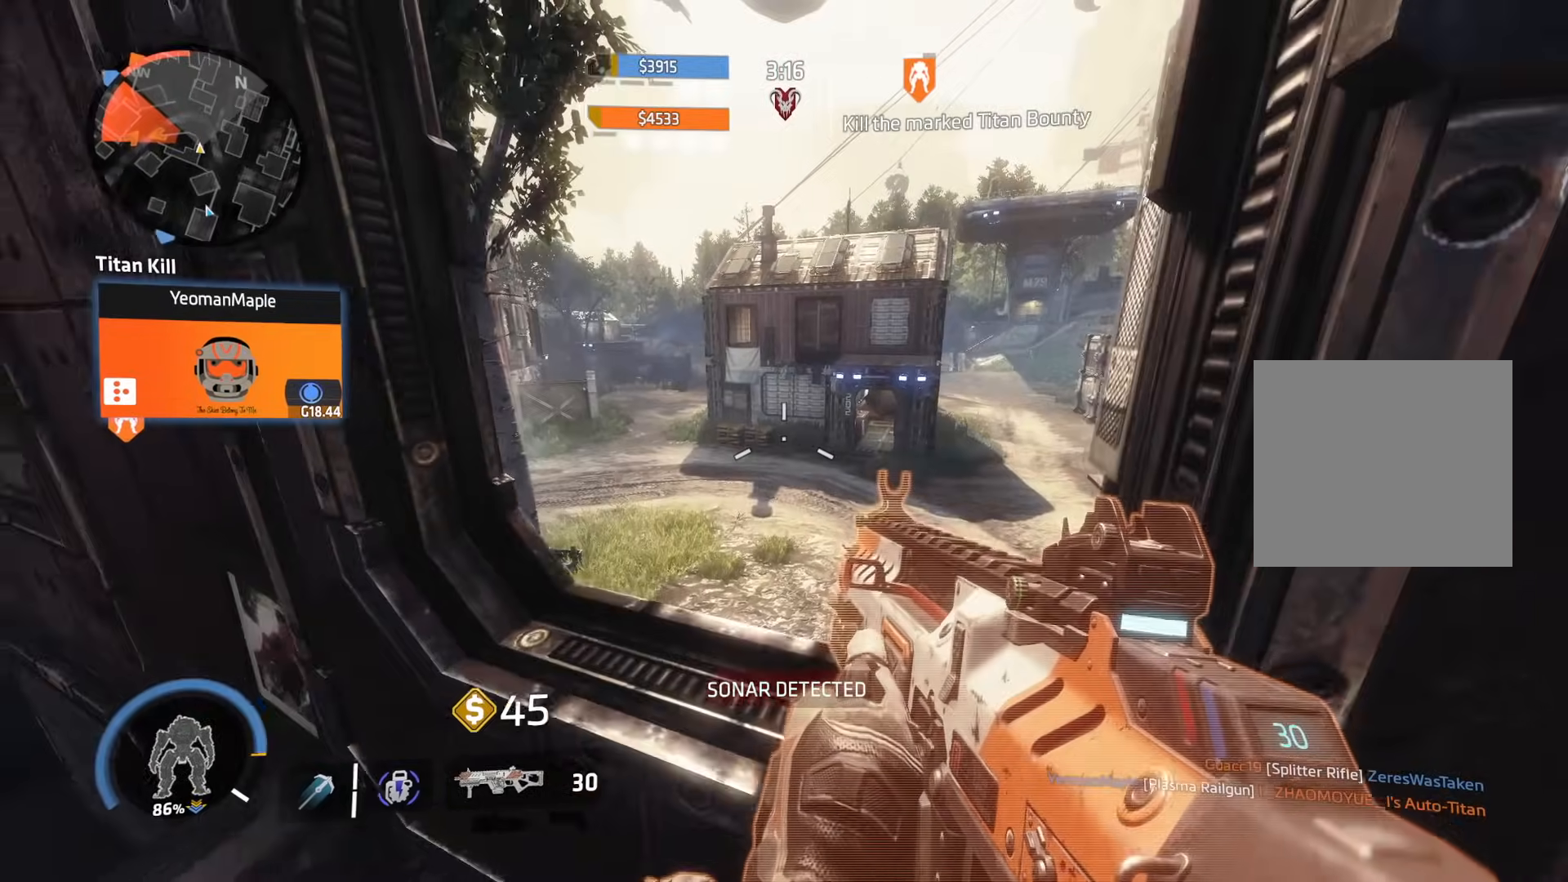
{"buttons": ["A"], "left_stick": "up-right", "right_stick": "center", "events": [[83, "left_stick", "up-left"], [167, "left_stick", "center"], [217, "left_stick", "right"], [283, "left_stick", "center"], [317, "right_stick", "right"], [333, "left_stick", "left"], [433, "left_stick", "up-right"], [467, "A", "down"], [467, "right_stick", "center"]]}
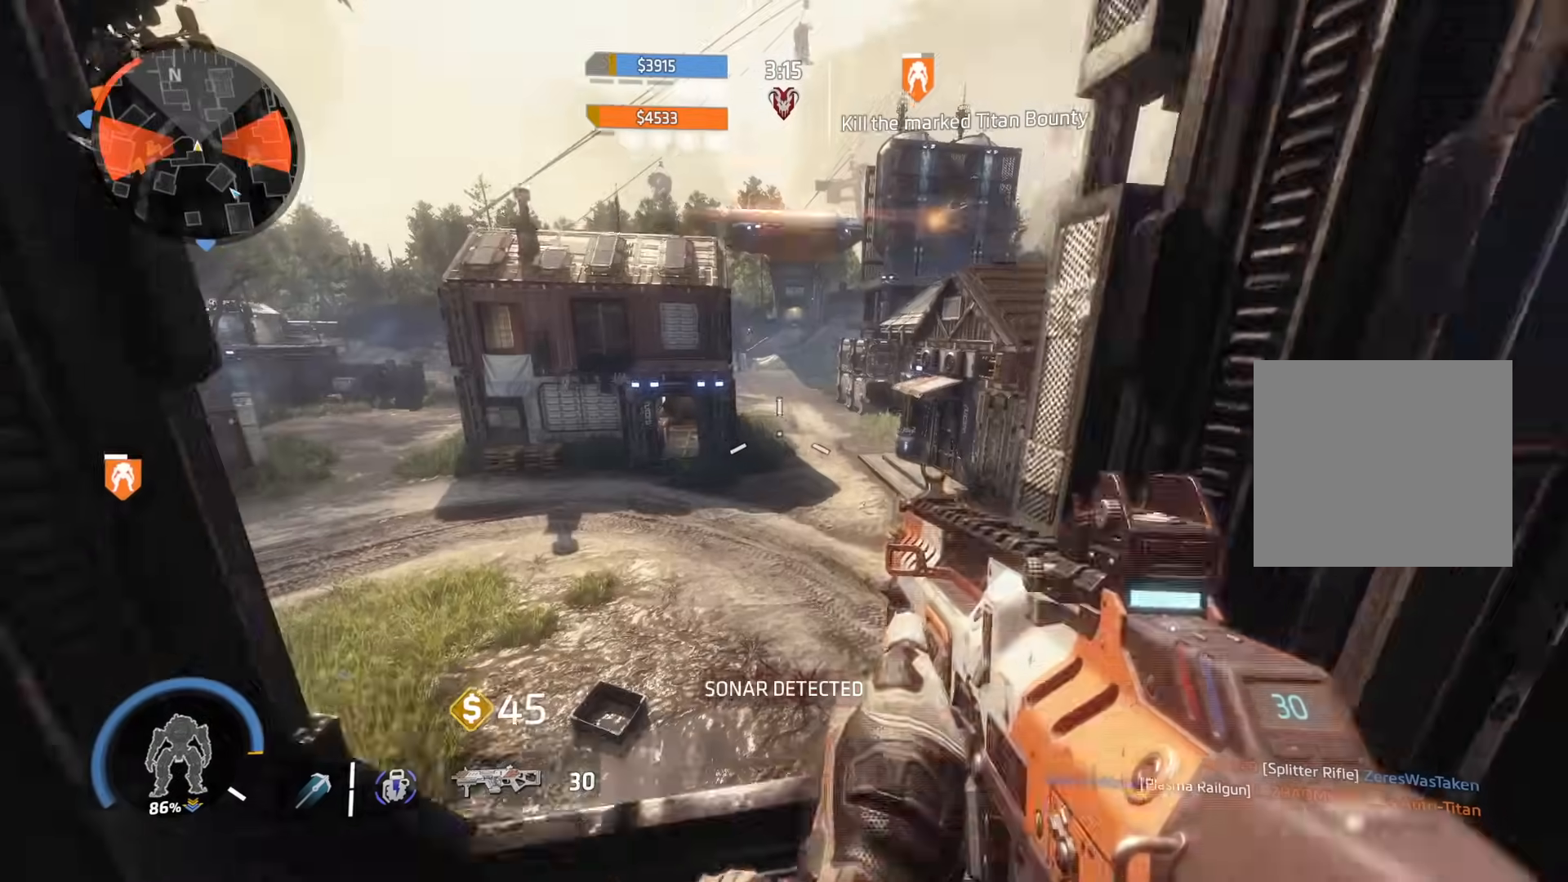
{"buttons": [], "left_stick": "center", "right_stick": "left", "events": [[34, "left_stick", "up"], [50, "A", "up"], [167, "left_stick", "center"], [200, "right_stick", "right"], [367, "right_stick", "center"], [484, "right_stick", "left"]]}
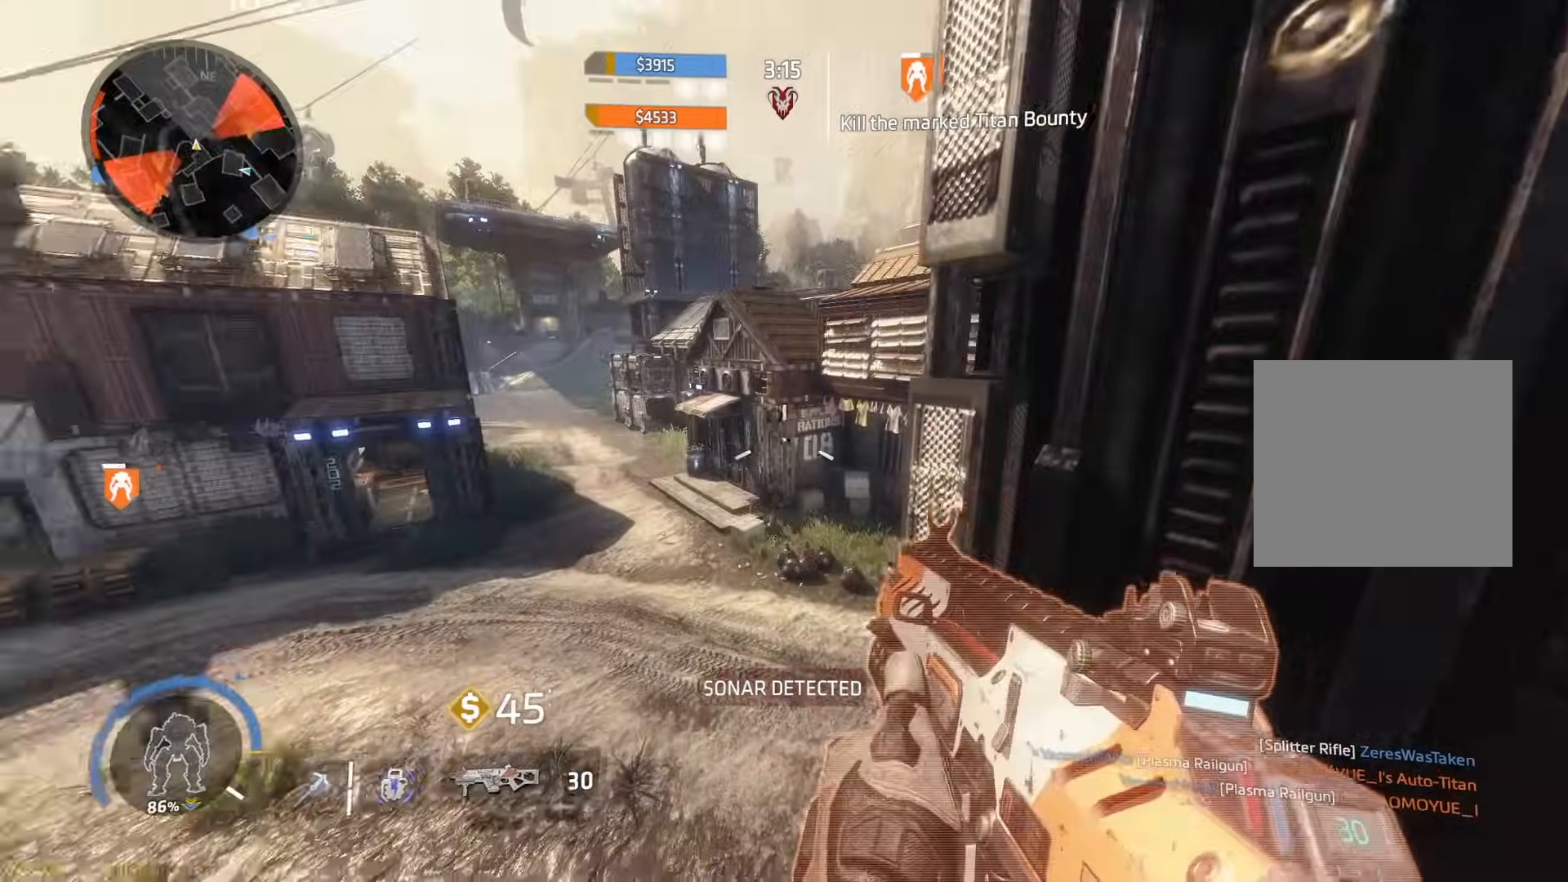
{"buttons": [], "left_stick": "center", "right_stick": "center", "events": [[66, "left_stick", "right"], [133, "left_stick", "up"], [183, "left_stick", "center"], [250, "left_stick", "right"], [317, "right_stick", "center"], [367, "left_stick", "up-left"], [484, "left_stick", "center"]]}
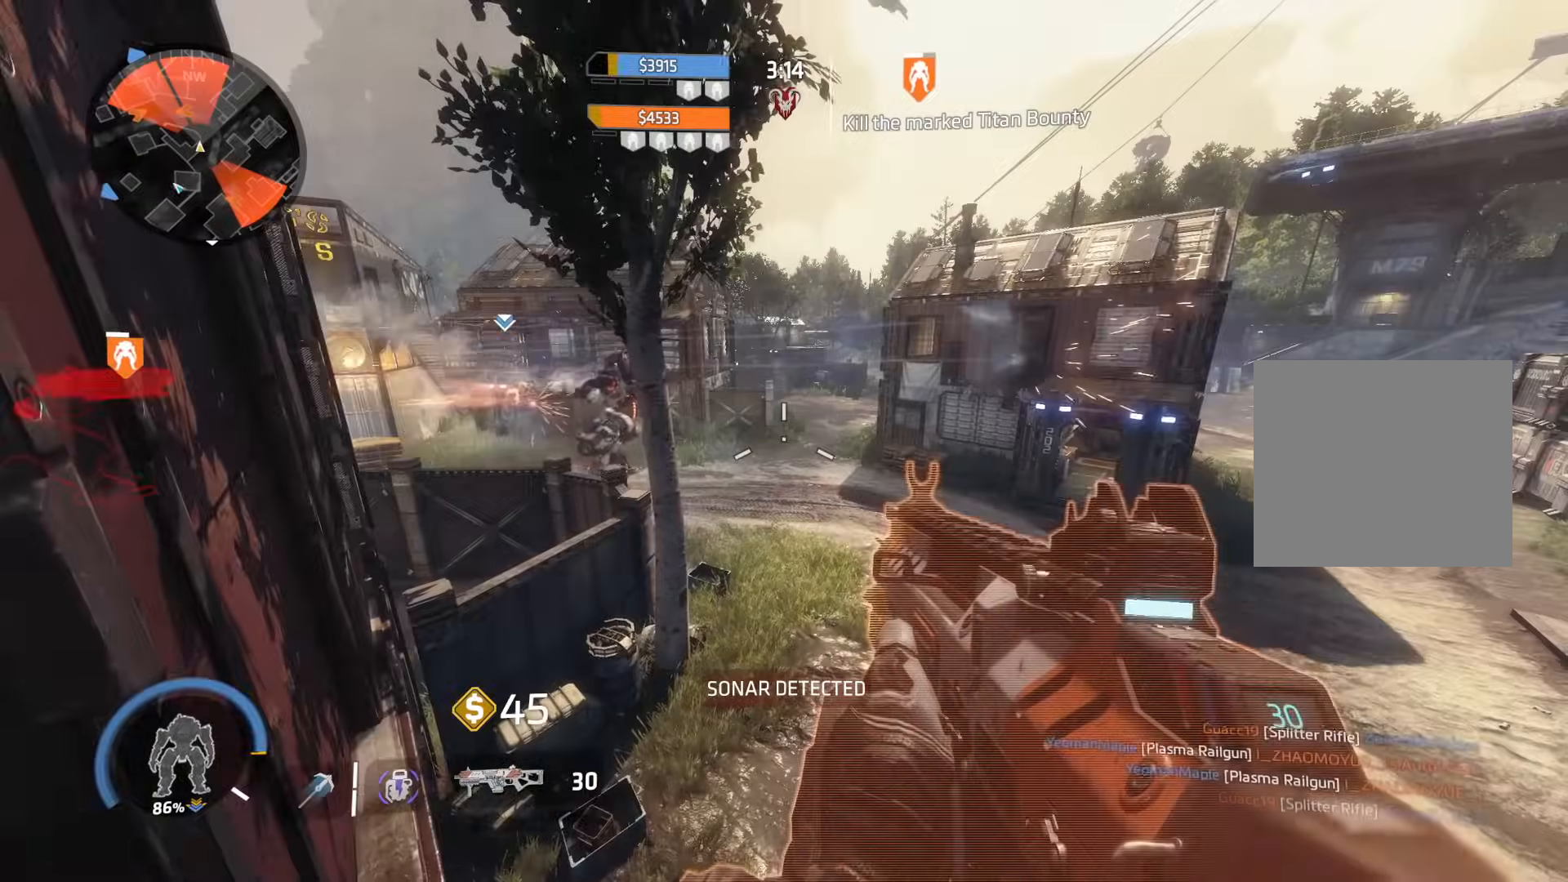
{"buttons": [], "left_stick": "up-left", "right_stick": "left", "events": [[67, "right_stick", "left"], [184, "left_stick", "down-left"], [200, "right_stick", "center"], [367, "right_stick", "left"], [484, "left_stick", "up-left"]]}
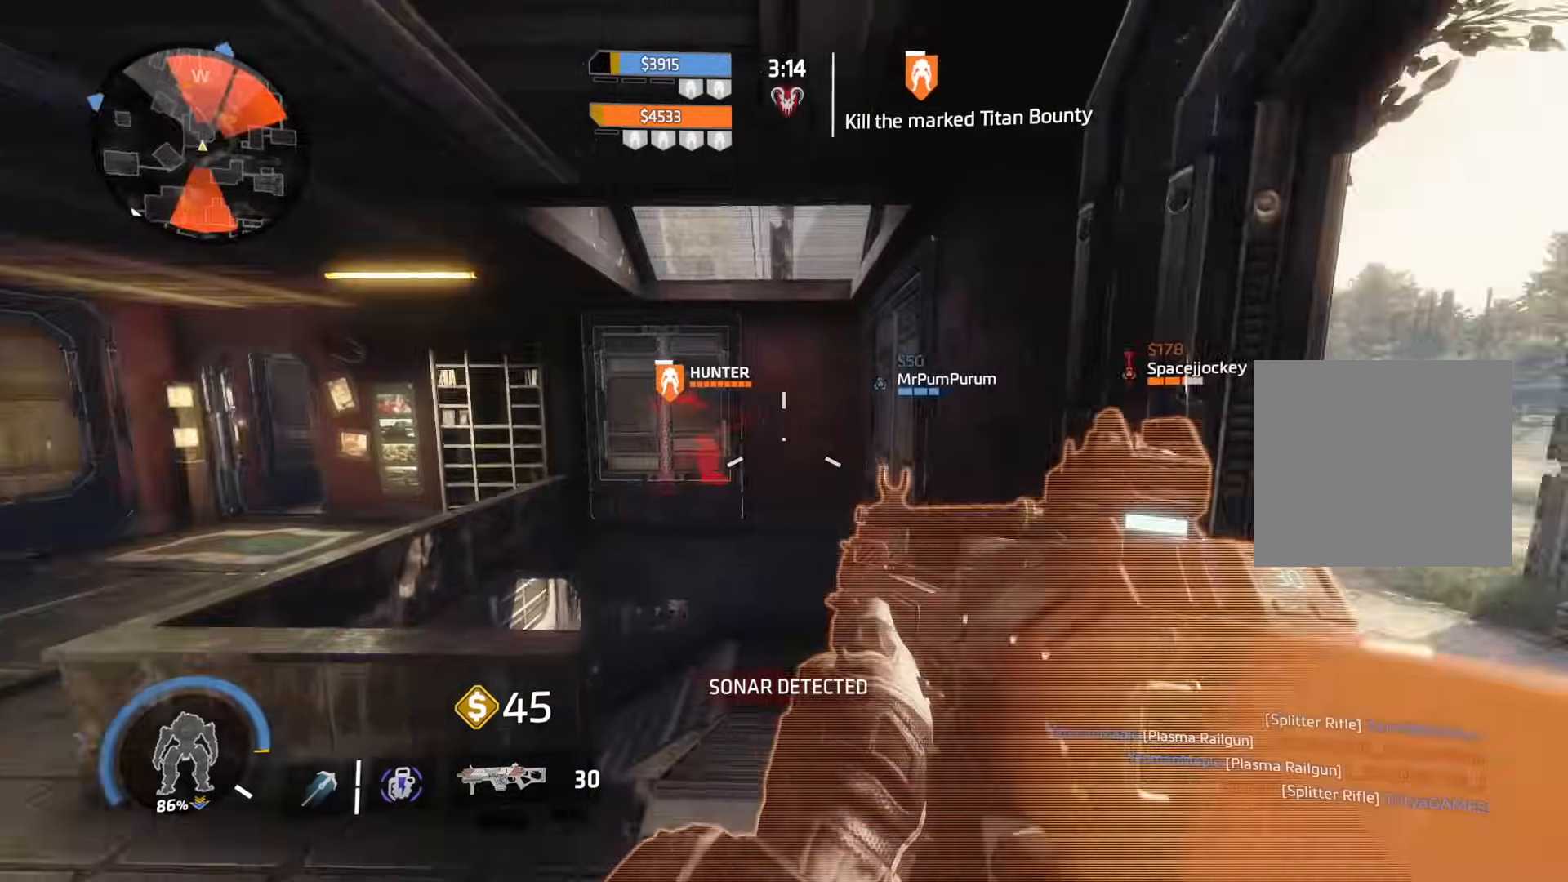
{"buttons": [], "left_stick": "up-right", "right_stick": "left", "events": [[217, "L3", "down"], [217, "left_stick", "up"], [283, "right_stick", "center"], [317, "L3", "up"], [383, "right_stick", "left"], [400, "left_stick", "up-right"]]}
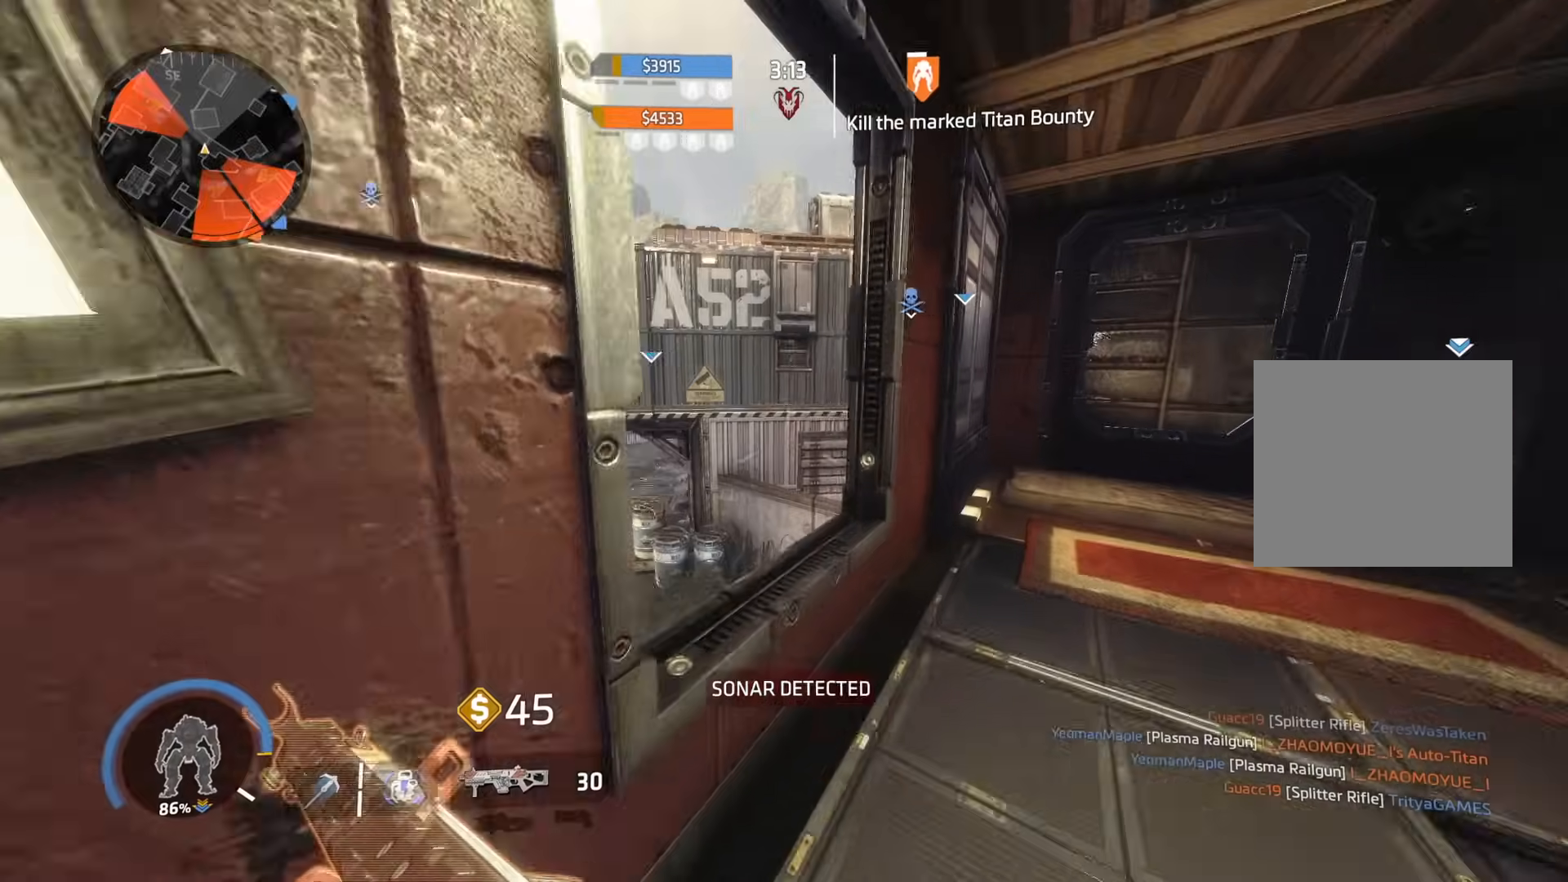
{"buttons": [], "left_stick": "up", "right_stick": "center", "events": [[17, "right_stick", "center"], [100, "right_stick", "left"], [217, "left_stick", "center"], [284, "left_stick", "left"], [317, "right_stick", "center"], [367, "left_stick", "up"]]}
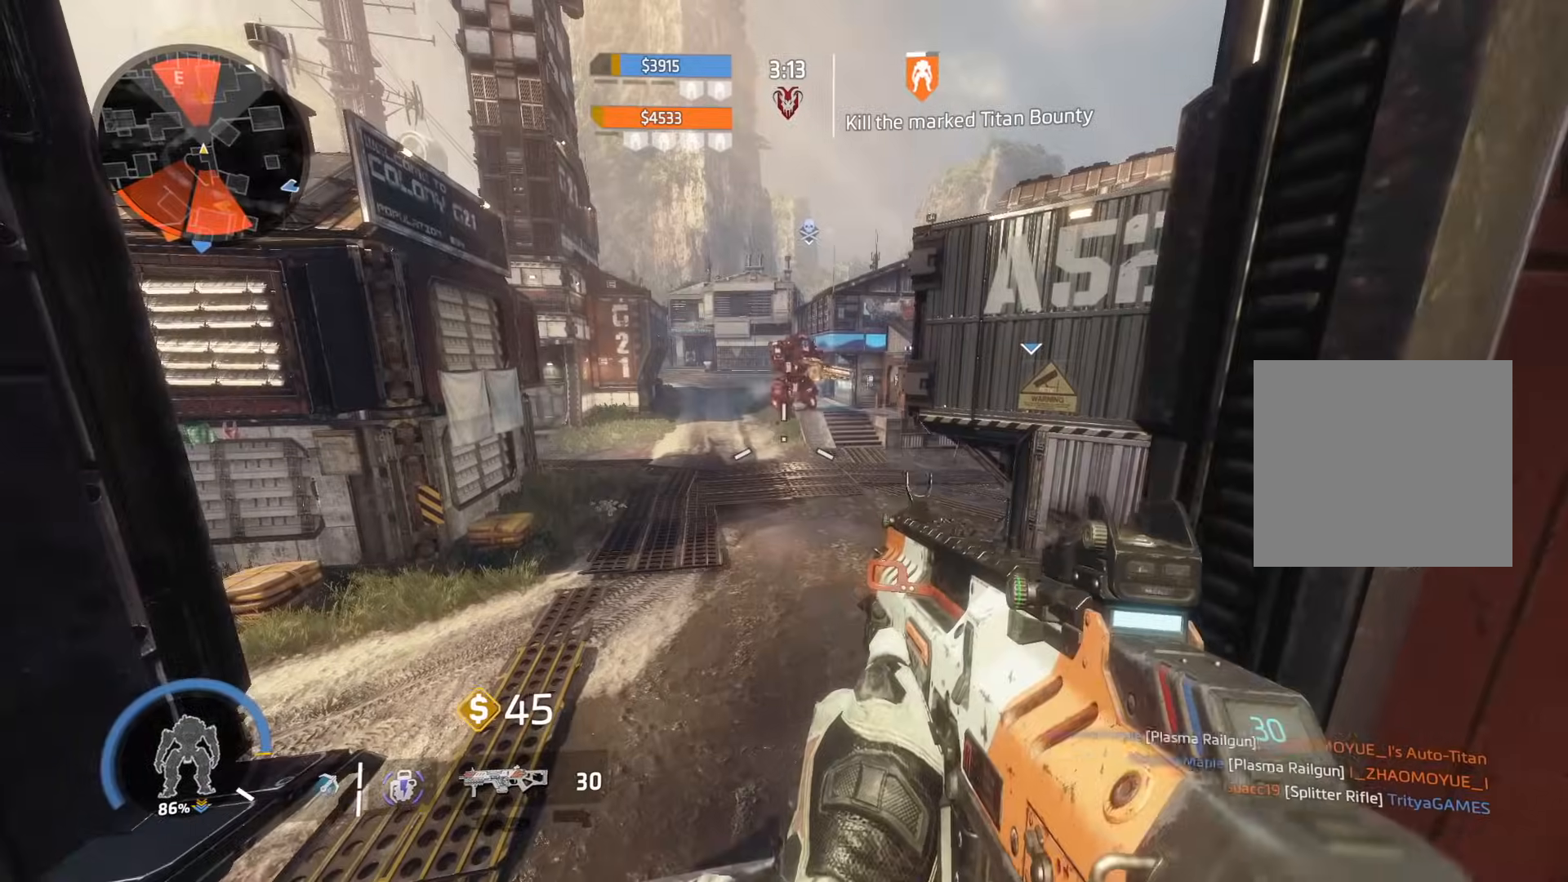
{"buttons": [], "left_stick": "up-left", "right_stick": "left", "events": [[16, "left_stick", "center"], [116, "left_stick", "down"], [150, "right_stick", "up"], [167, "left_stick", "down-left"], [217, "right_stick", "left"], [467, "left_stick", "up-left"]]}
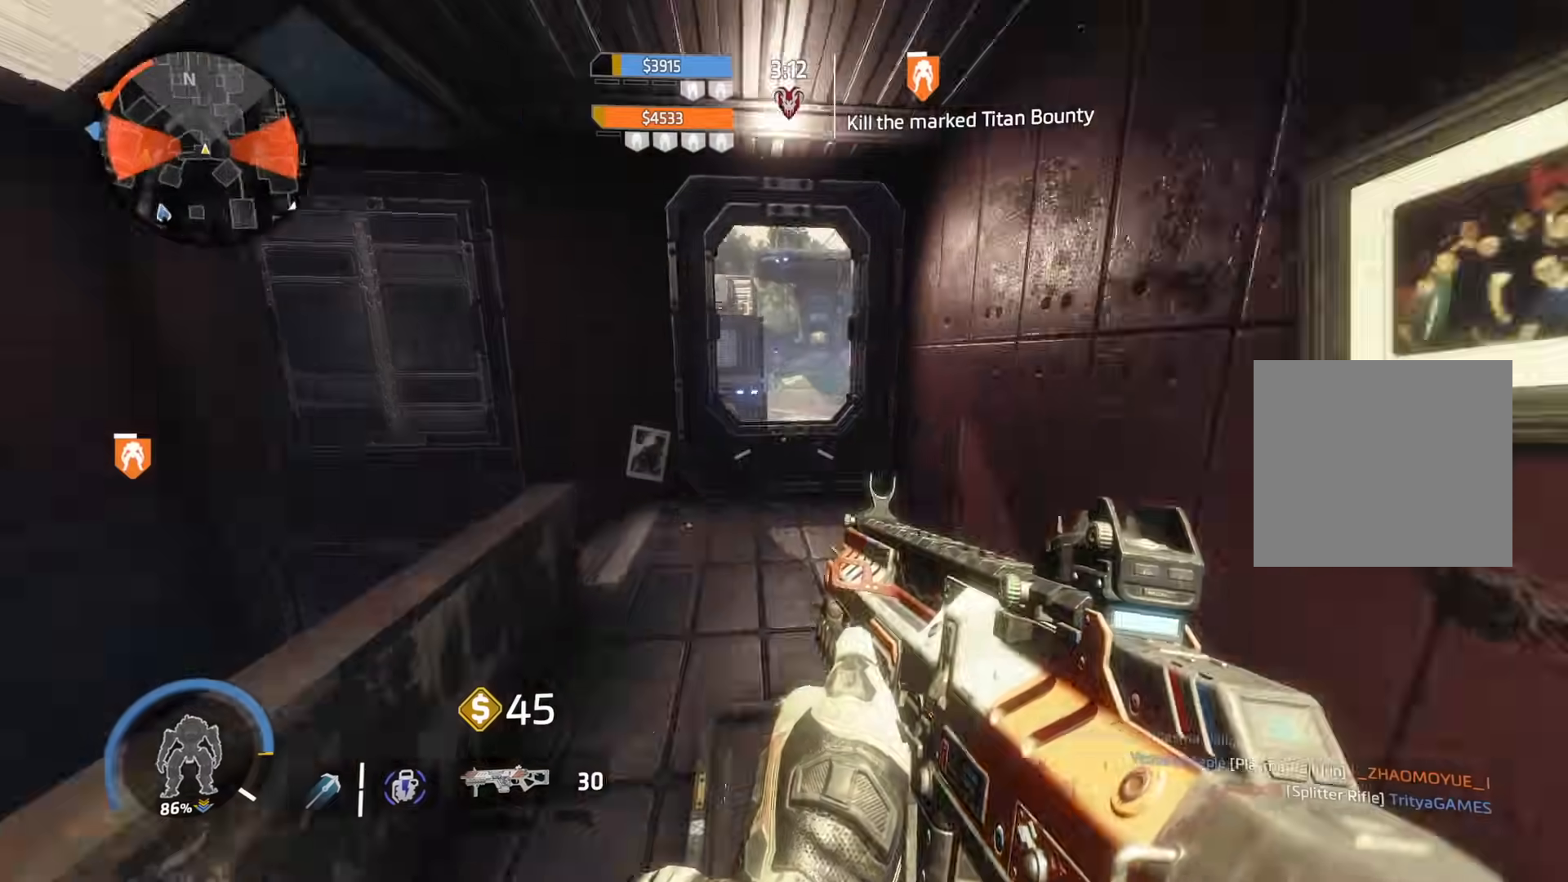
{"buttons": [], "left_stick": "up", "right_stick": "left", "events": [[17, "left_stick", "up"], [67, "right_stick", "center"], [117, "L3", "down"], [217, "L3", "up"], [217, "right_stick", "right"], [284, "right_stick", "center"], [401, "right_stick", "left"]]}
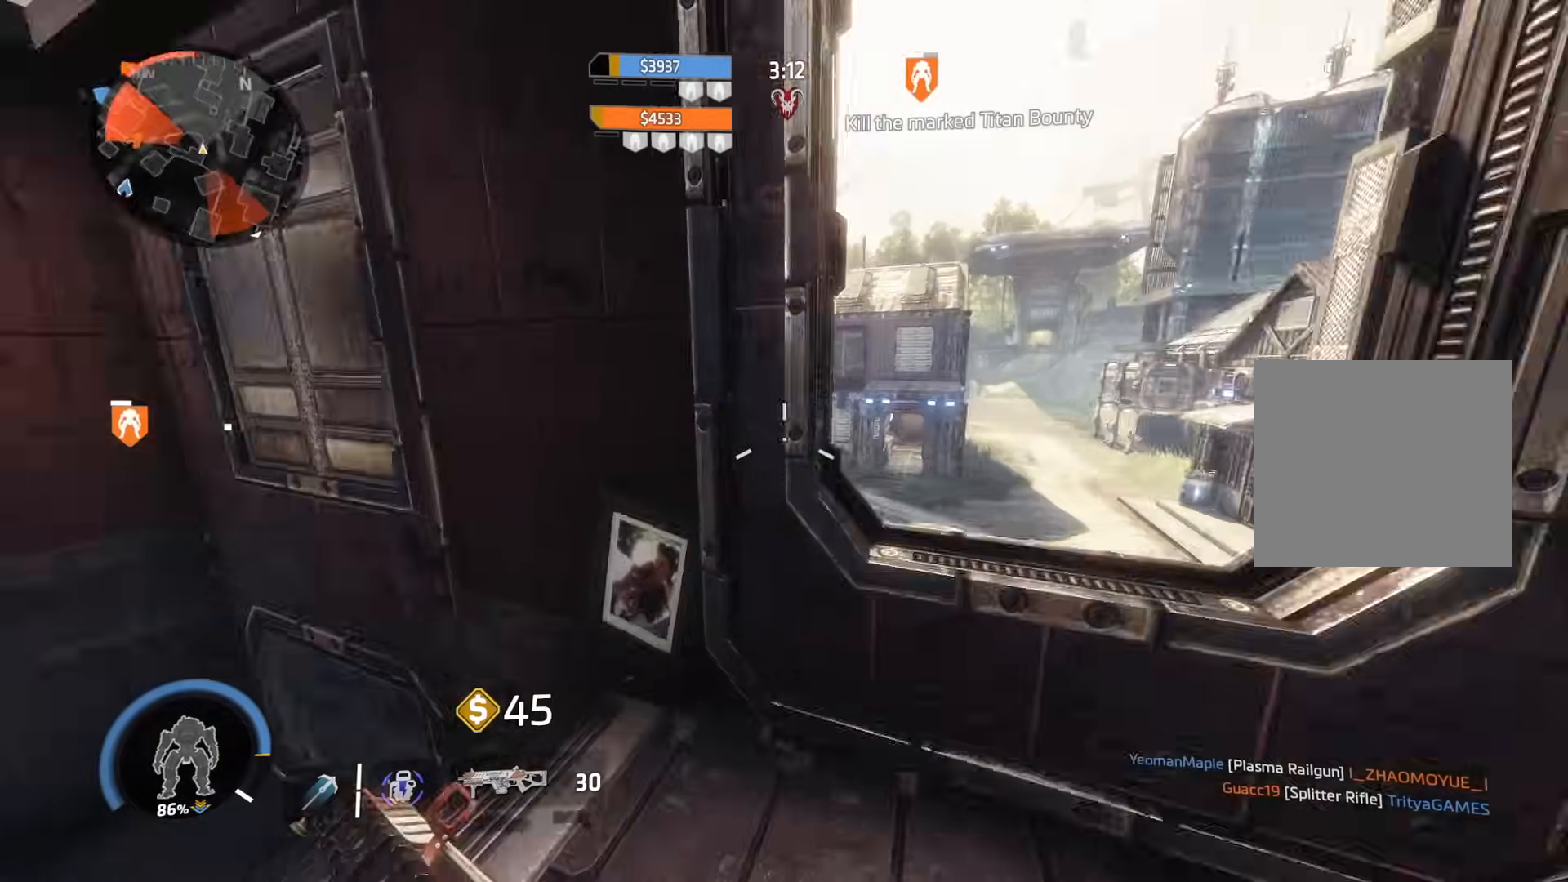
{"buttons": ["L3"], "left_stick": "up", "right_stick": "center", "events": [[50, "left_stick", "right"], [217, "left_stick", "center"], [334, "left_stick", "up-right"], [384, "right_stick", "center"], [417, "L3", "down"], [417, "left_stick", "up"]]}
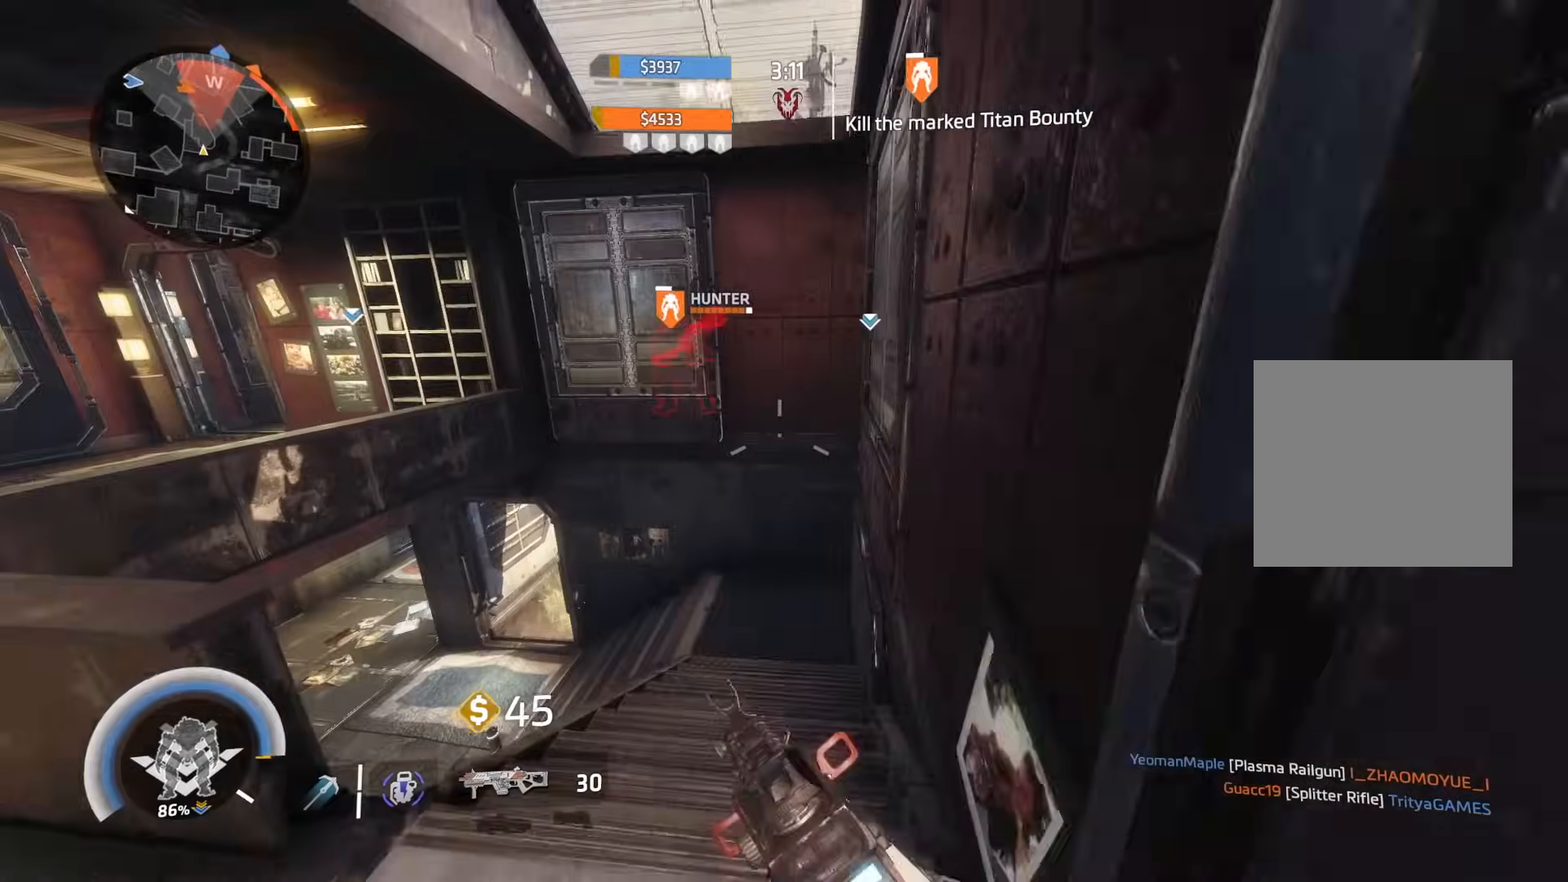
{"buttons": [], "left_stick": "left", "right_stick": "left", "events": [[16, "right_stick", "left"], [50, "L3", "up"], [200, "right_stick", "center"], [216, "R3", "down"], [300, "R3", "up"], [300, "right_stick", "left"], [316, "left_stick", "left"]]}
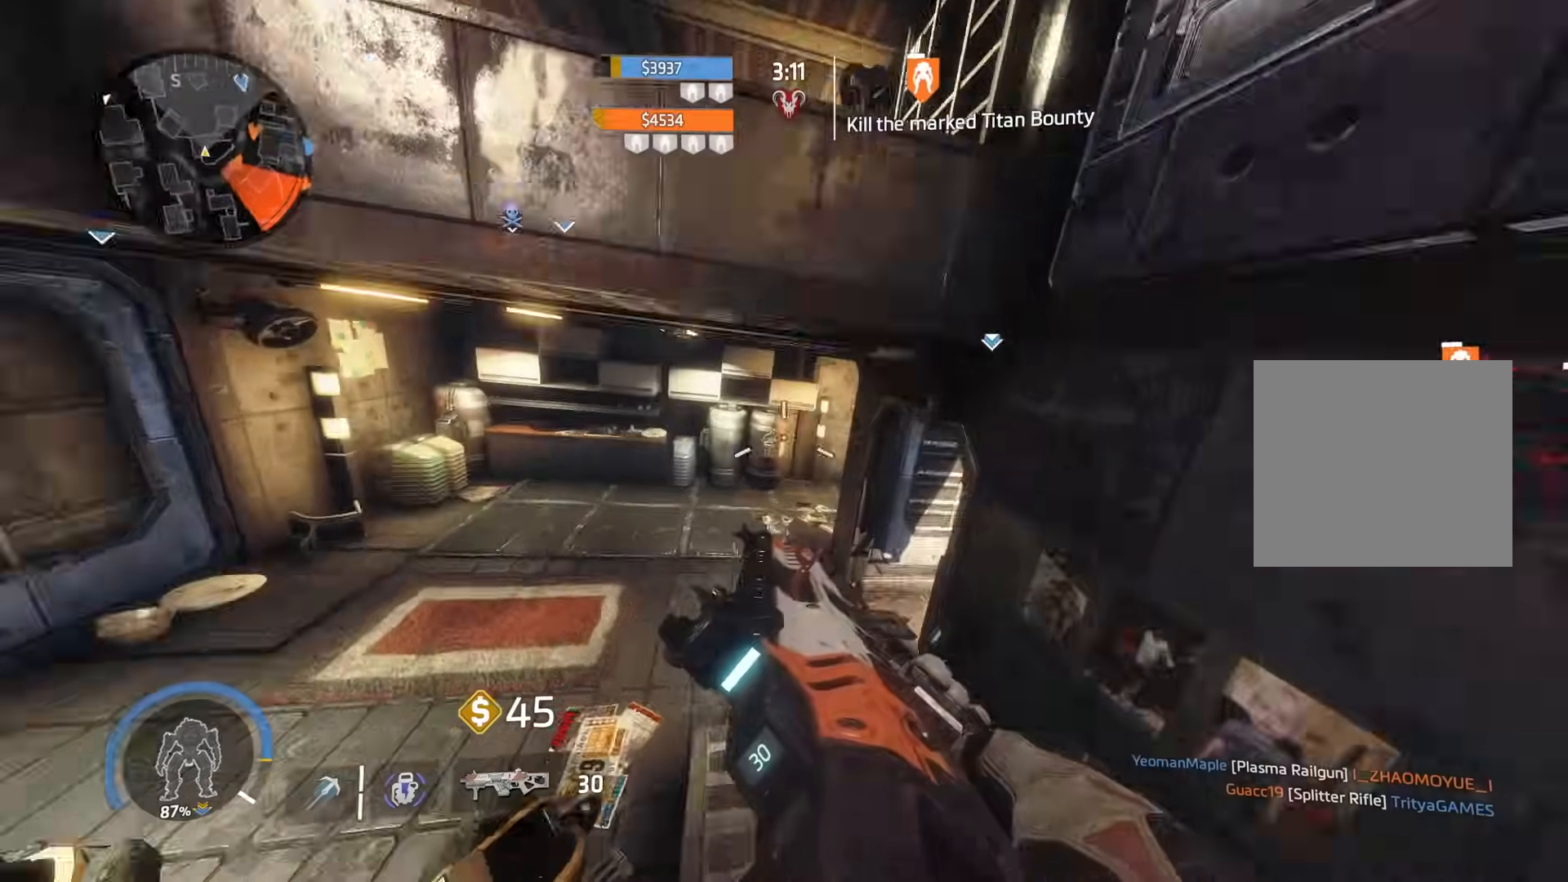
{"buttons": [], "left_stick": "up-left", "right_stick": "right", "events": [[33, "left_stick", "up-left"], [150, "L3", "down"], [200, "right_stick", "right"], [284, "L3", "up"], [350, "L3", "down"], [484, "L3", "up"]]}